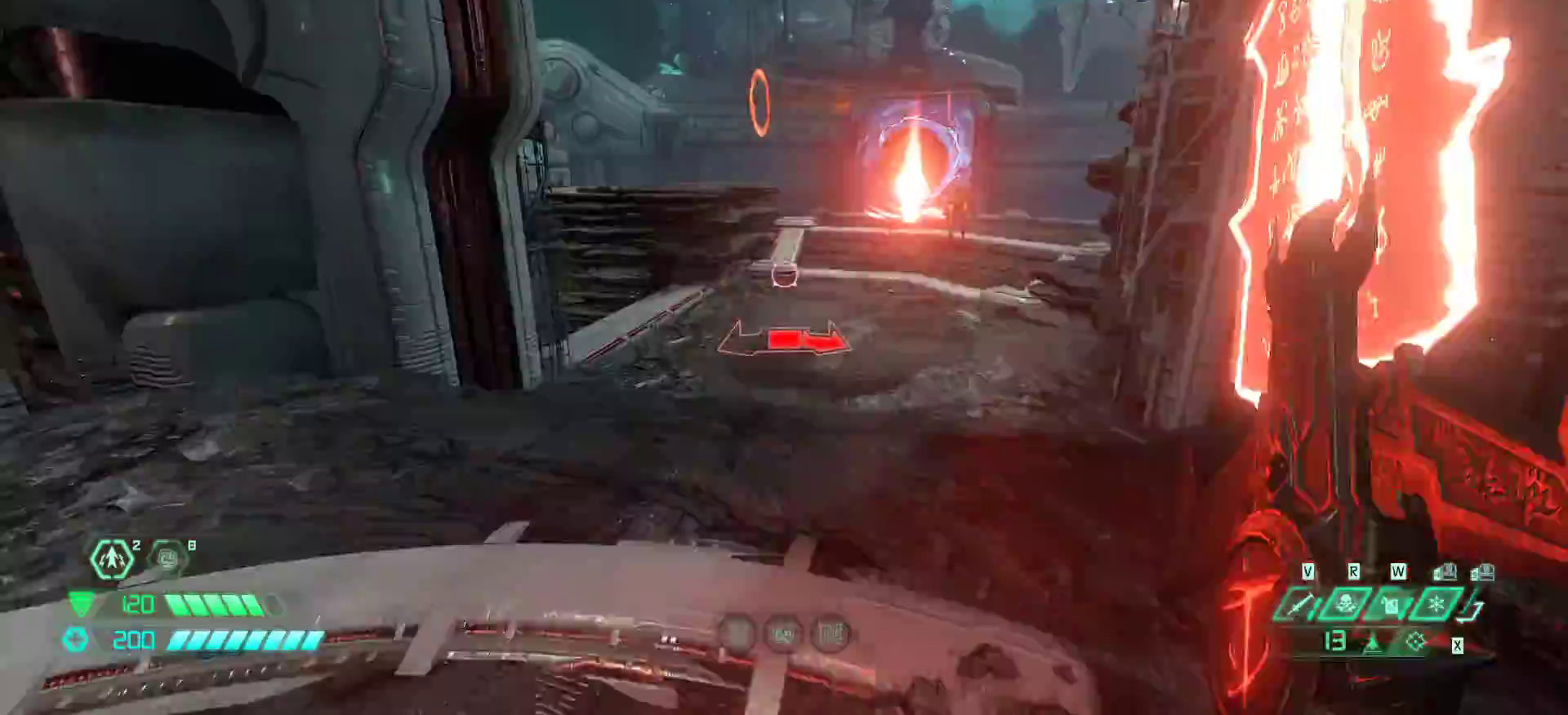
Gameplay with keyboard and mouse; each line is a JSON object with the keys held at the frame after it. "events" lists presses ("down") and releases ("up") of "bfg", "bl", "bw", "cg", "crc", "cs", "csg", "dash", "fw", "hc", "jump", "l", "mel", "pr", "r", "rl" and "ssg" between this image and that frame as [ms after this image, input, new state], when the widget could be followed in between. No other keys are recorded. Mouse buttons are not recorded. Key names are as the overlay labels them; some are game actions (e.g. jump) rather than physical keys. Not read: fb mod mouse_move.
{"keys": ["fw", "jump"], "events": [[100, "rl", "up"], [133, "l", "down"], [333, "jump", "down"], [400, "jump", "up"], [400, "l", "up"], [467, "jump", "down"]]}
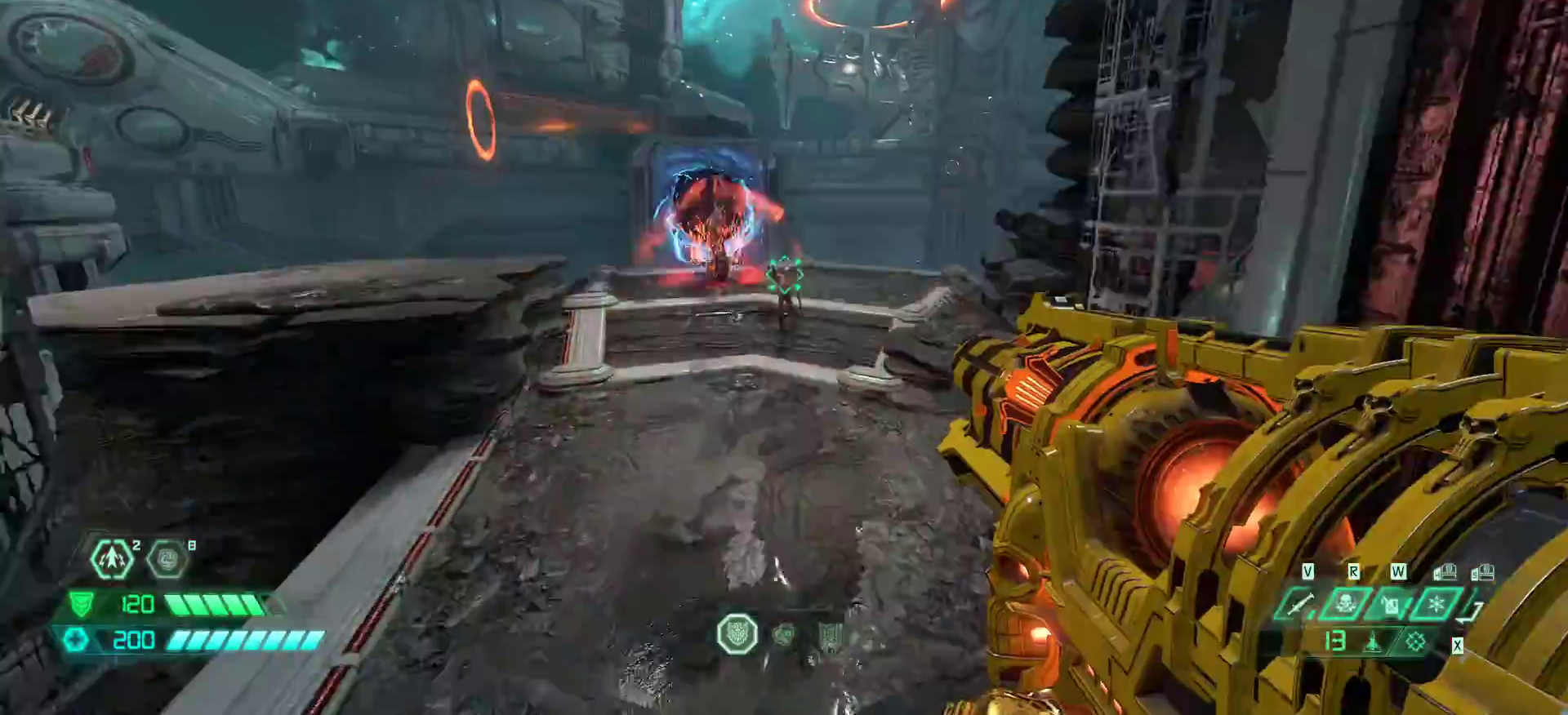
{"keys": ["bw", "dash"], "events": [[100, "jump", "up"], [200, "fw", "up"], [333, "bw", "down"], [467, "dash", "down"]]}
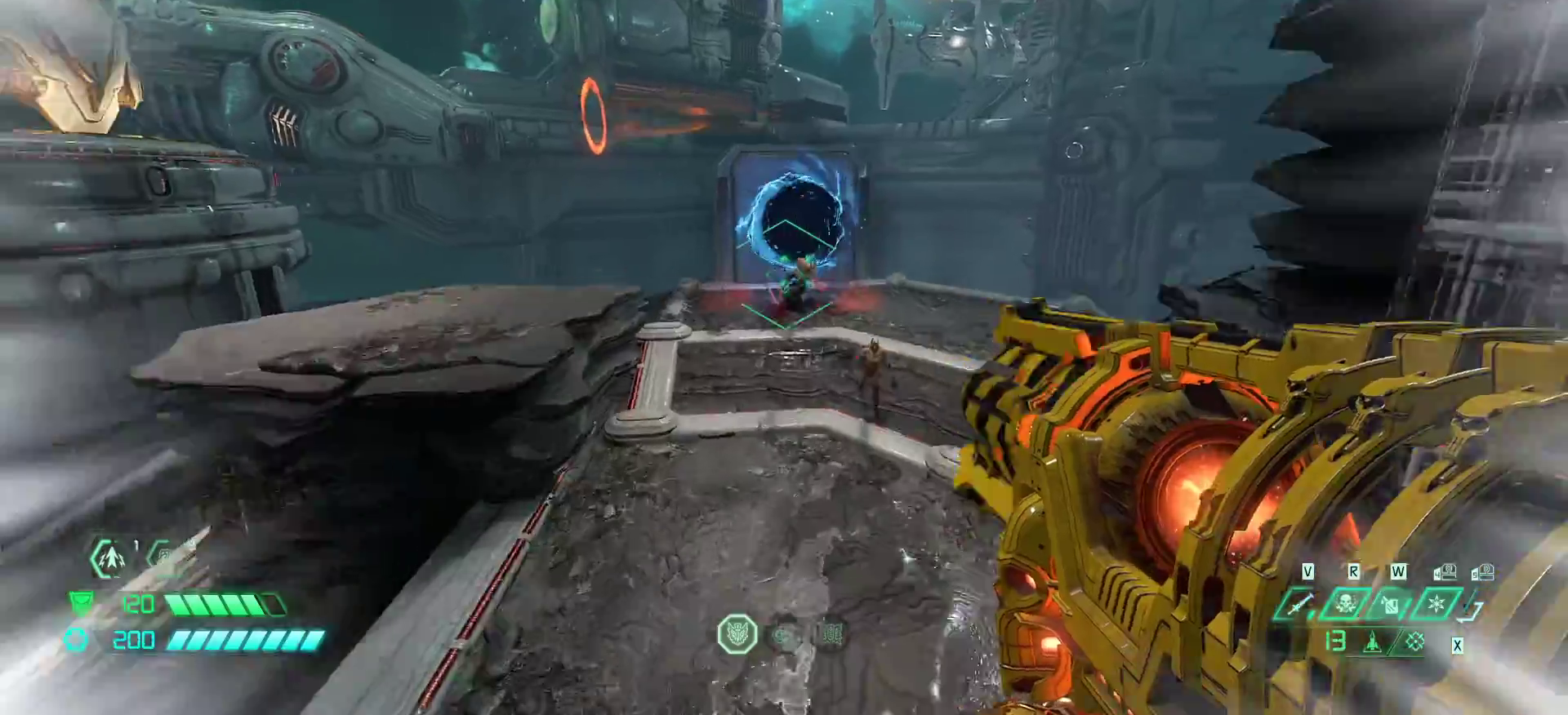
{"keys": ["r"], "events": [[67, "dash", "up"], [400, "r", "down"], [433, "bw", "up"]]}
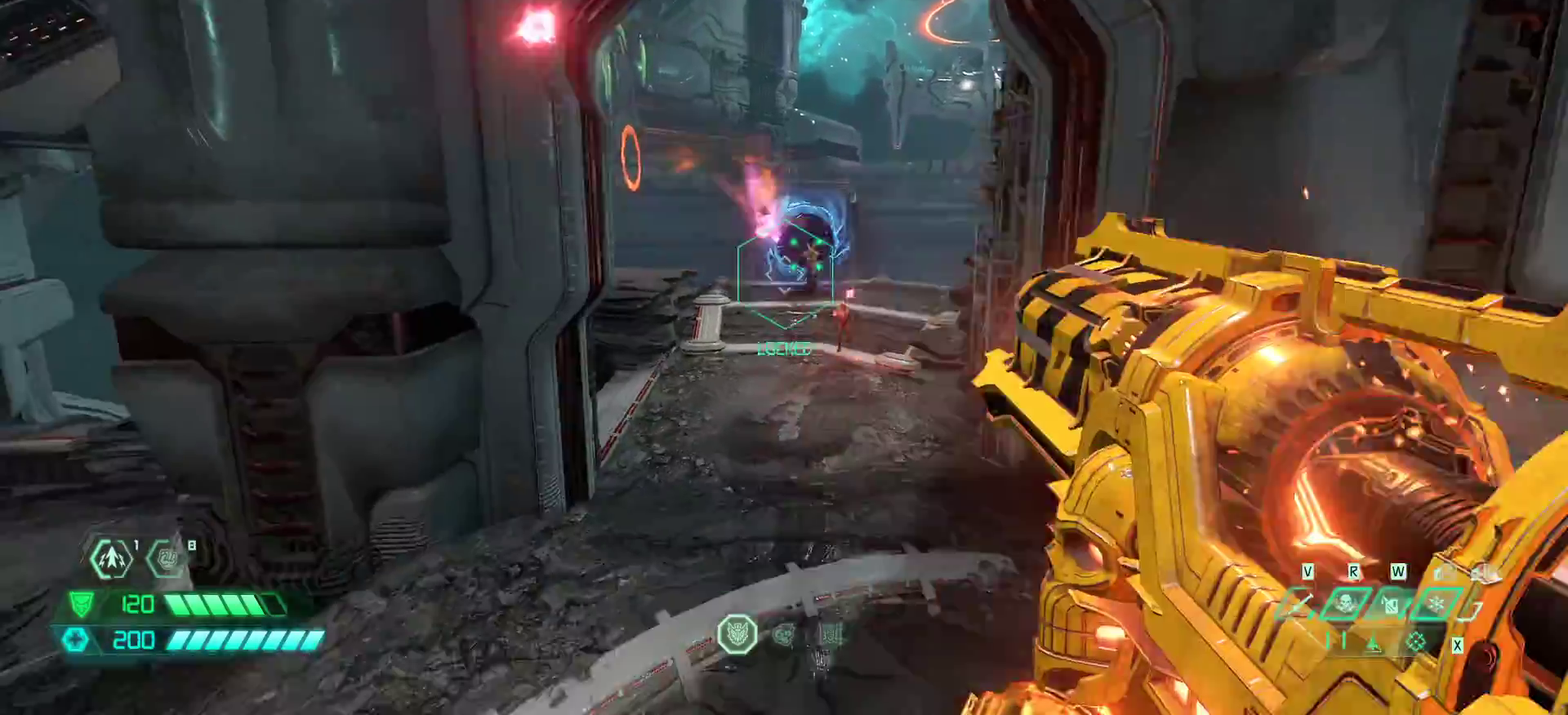
{"keys": ["fw"], "events": [[167, "fw", "down"], [367, "r", "up"]]}
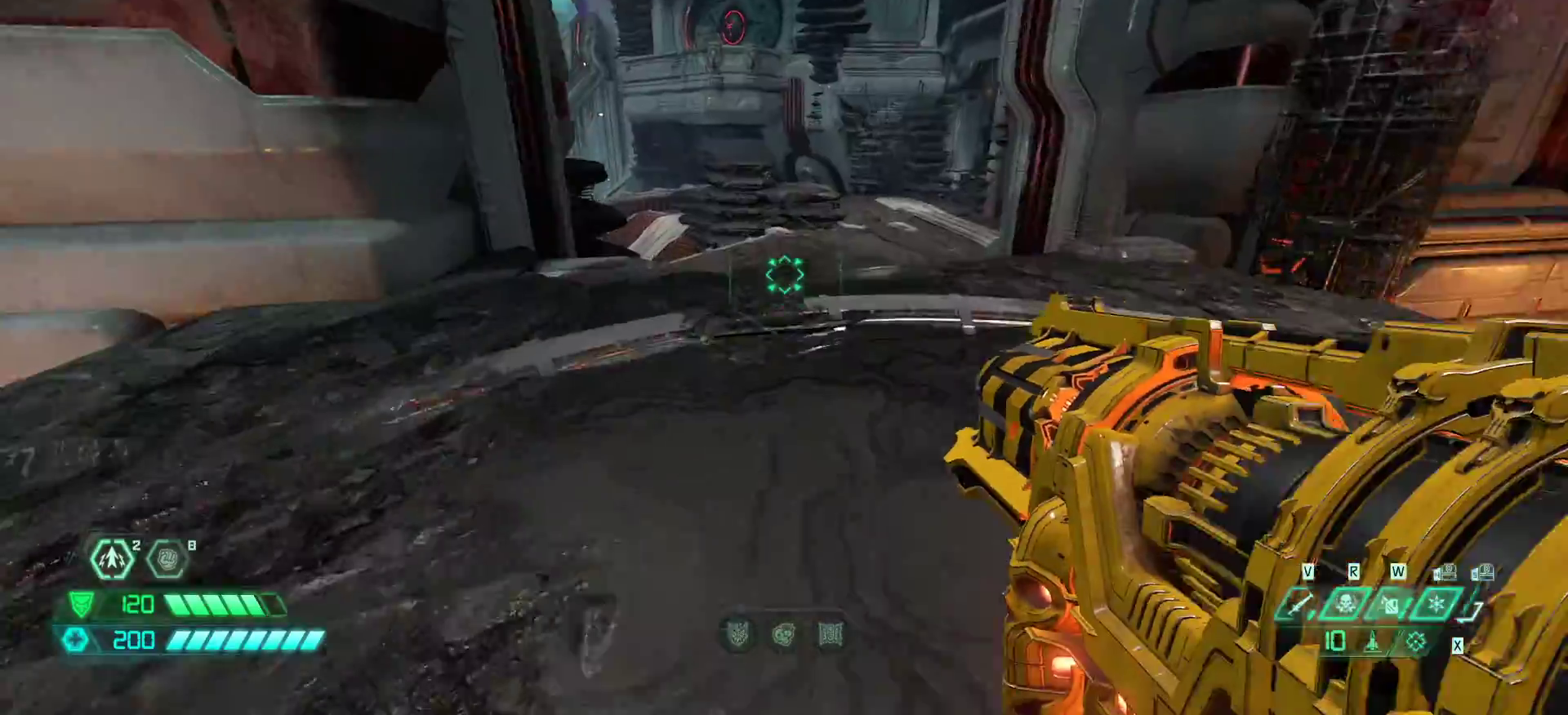
{"keys": ["fw"], "events": [[67, "jump", "down"], [200, "jump", "up"], [300, "jump", "down"], [367, "jump", "up"]]}
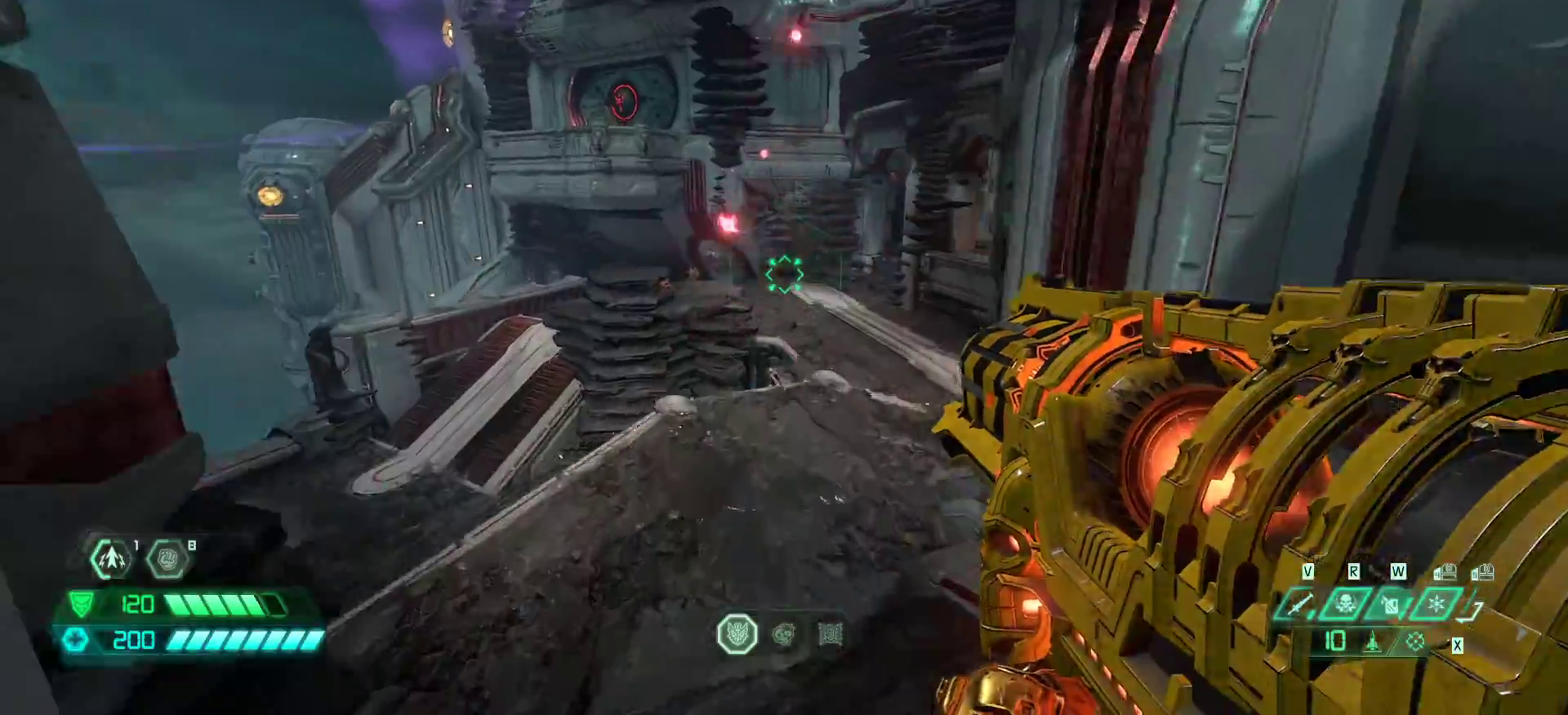
{"keys": ["fw", "r"], "events": [[33, "dash", "down"], [133, "dash", "up"], [267, "dash", "down"], [367, "dash", "up"], [400, "r", "down"]]}
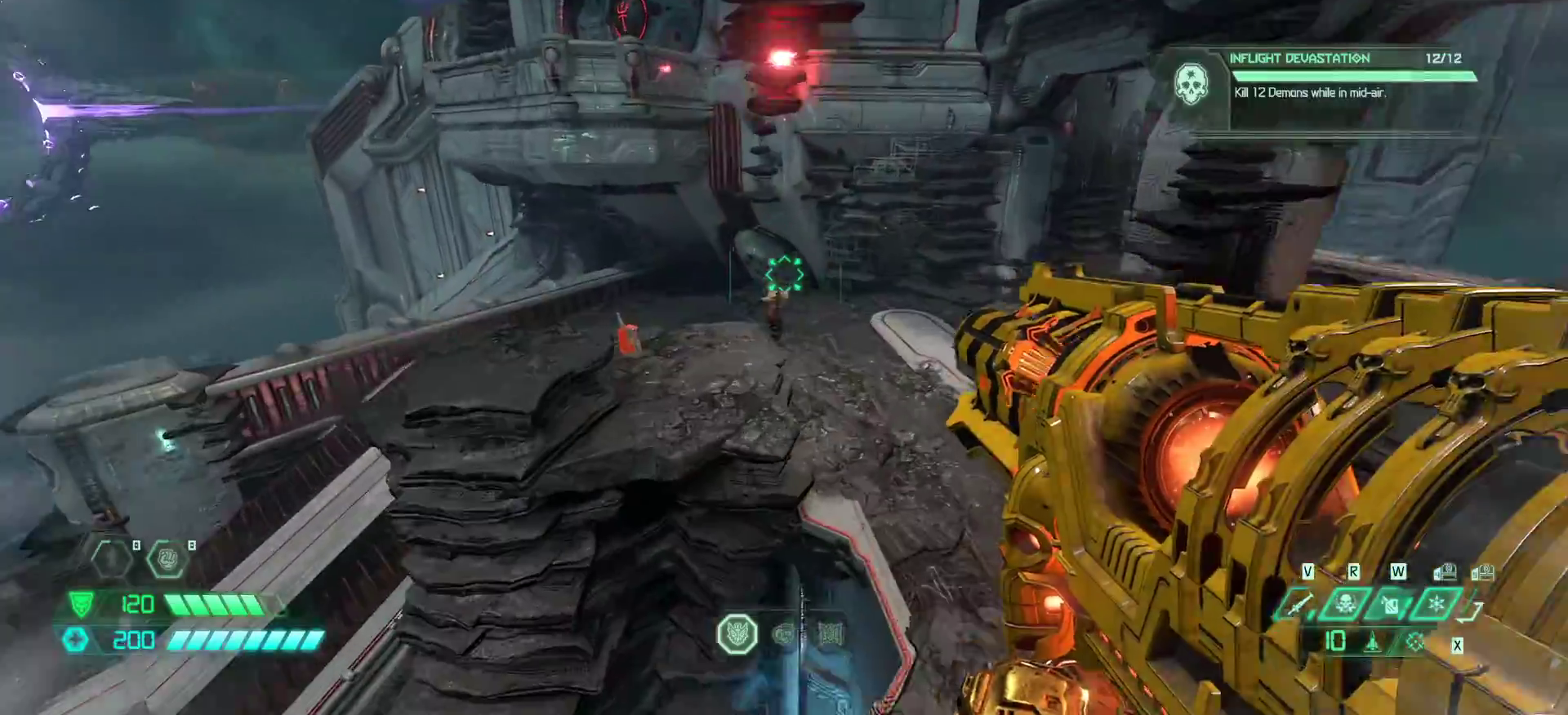
{"keys": ["r"], "events": [[167, "dash", "down"], [267, "dash", "up"], [333, "fw", "up"]]}
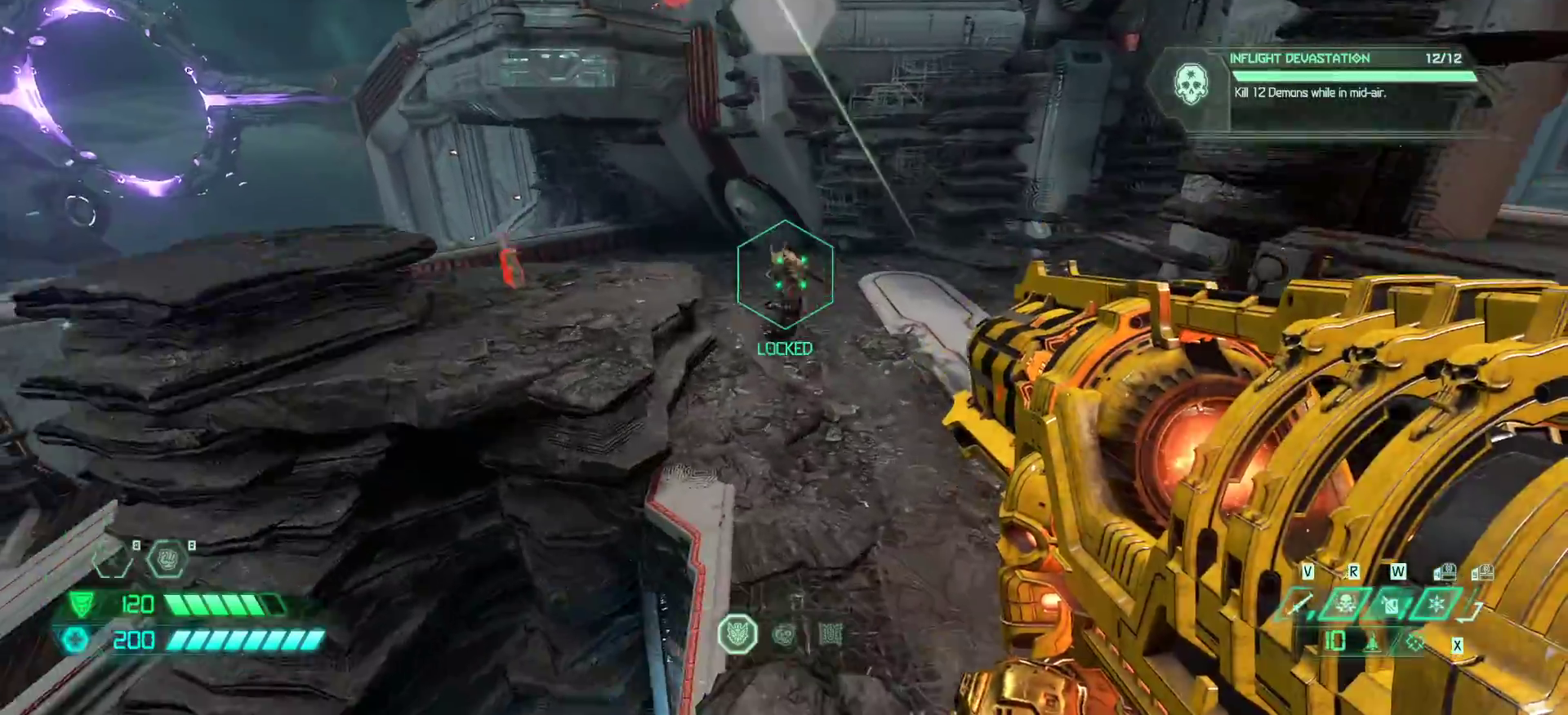
{"keys": ["fw"], "events": [[200, "fw", "down"], [333, "r", "up"]]}
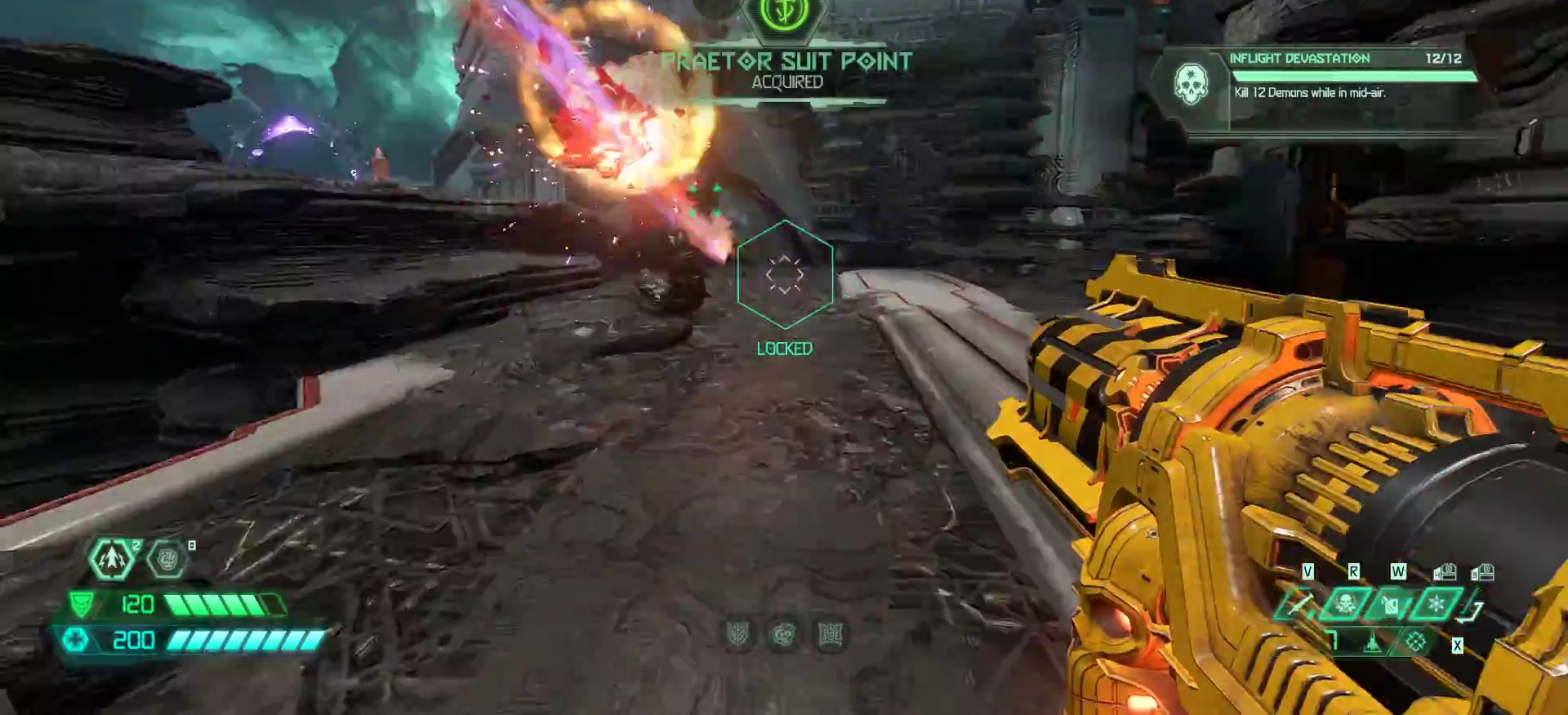
{"keys": ["fw", "ssg"], "events": [[33, "jump", "down"], [100, "jump", "up"], [267, "jump", "down"], [367, "jump", "up"], [500, "ssg", "down"]]}
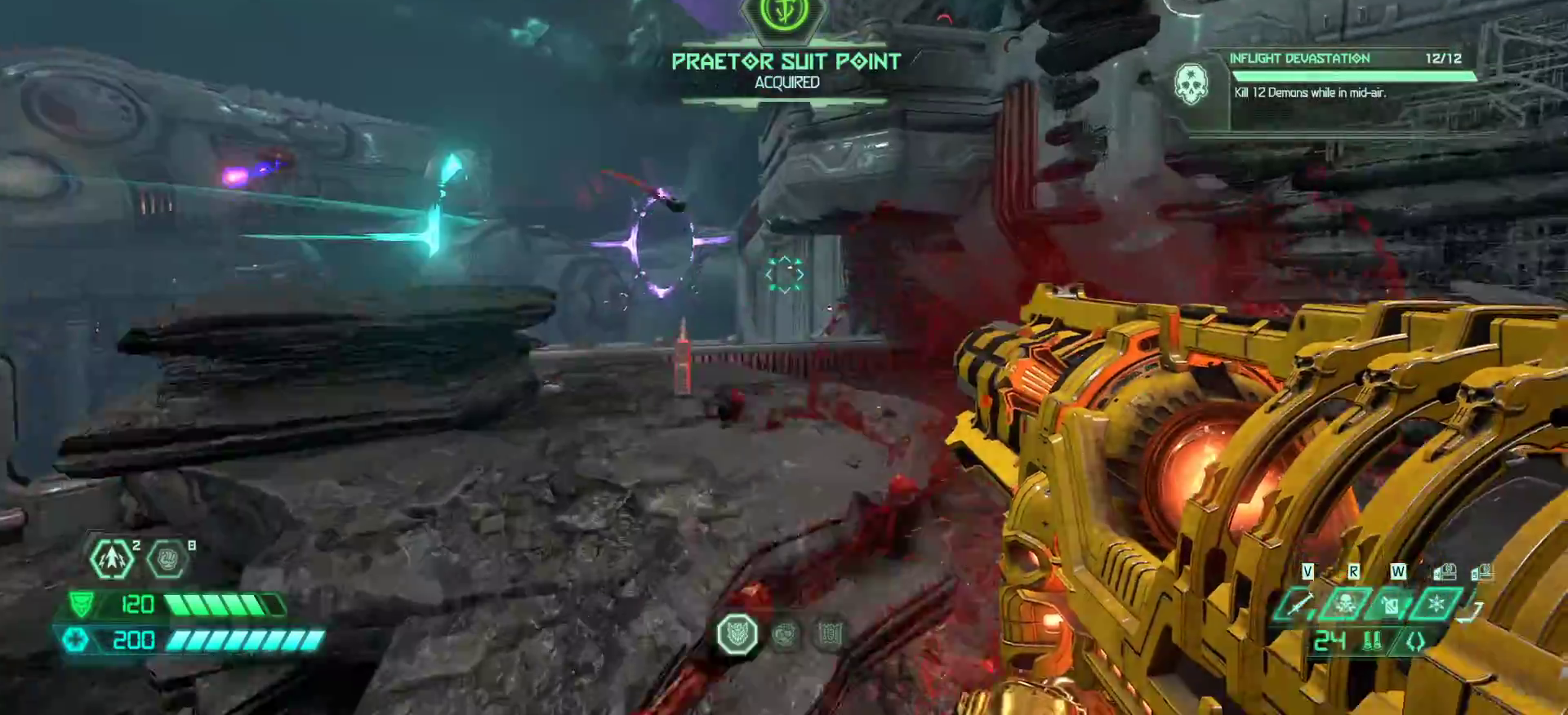
{"keys": ["fw", "r"], "events": [[33, "ssg", "up"], [367, "r", "down"]]}
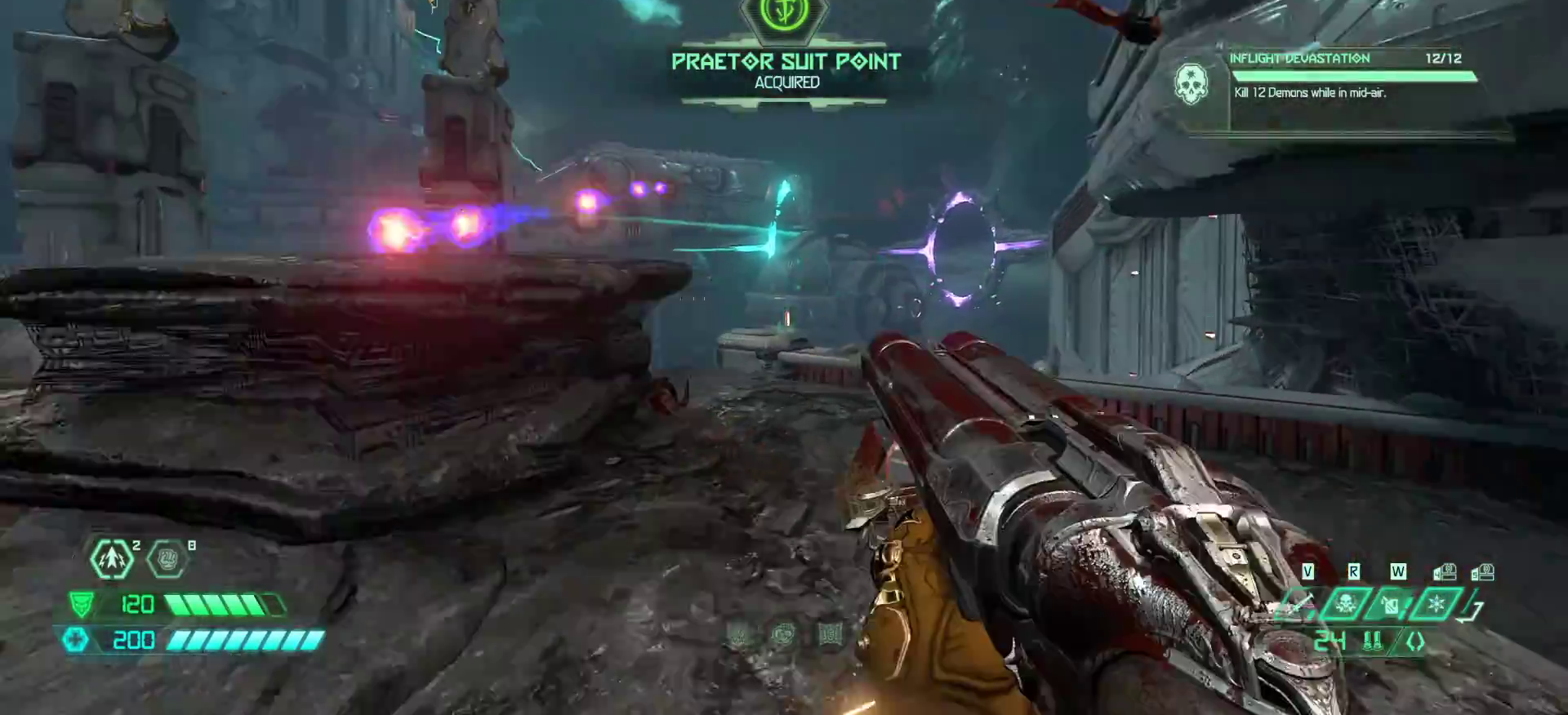
{"keys": ["fw"], "events": [[300, "r", "up"]]}
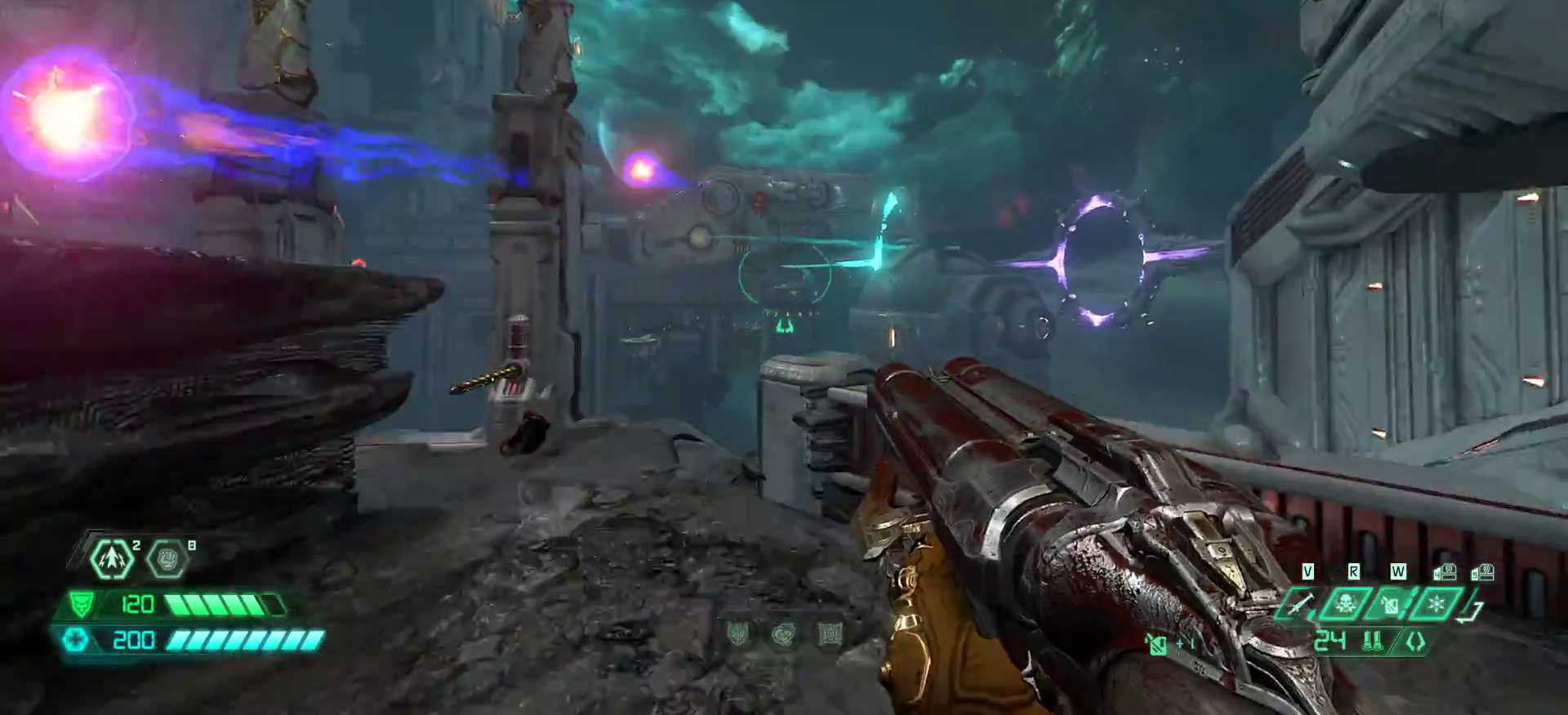
{"keys": ["fw"], "events": [[133, "l", "down"], [367, "l", "up"]]}
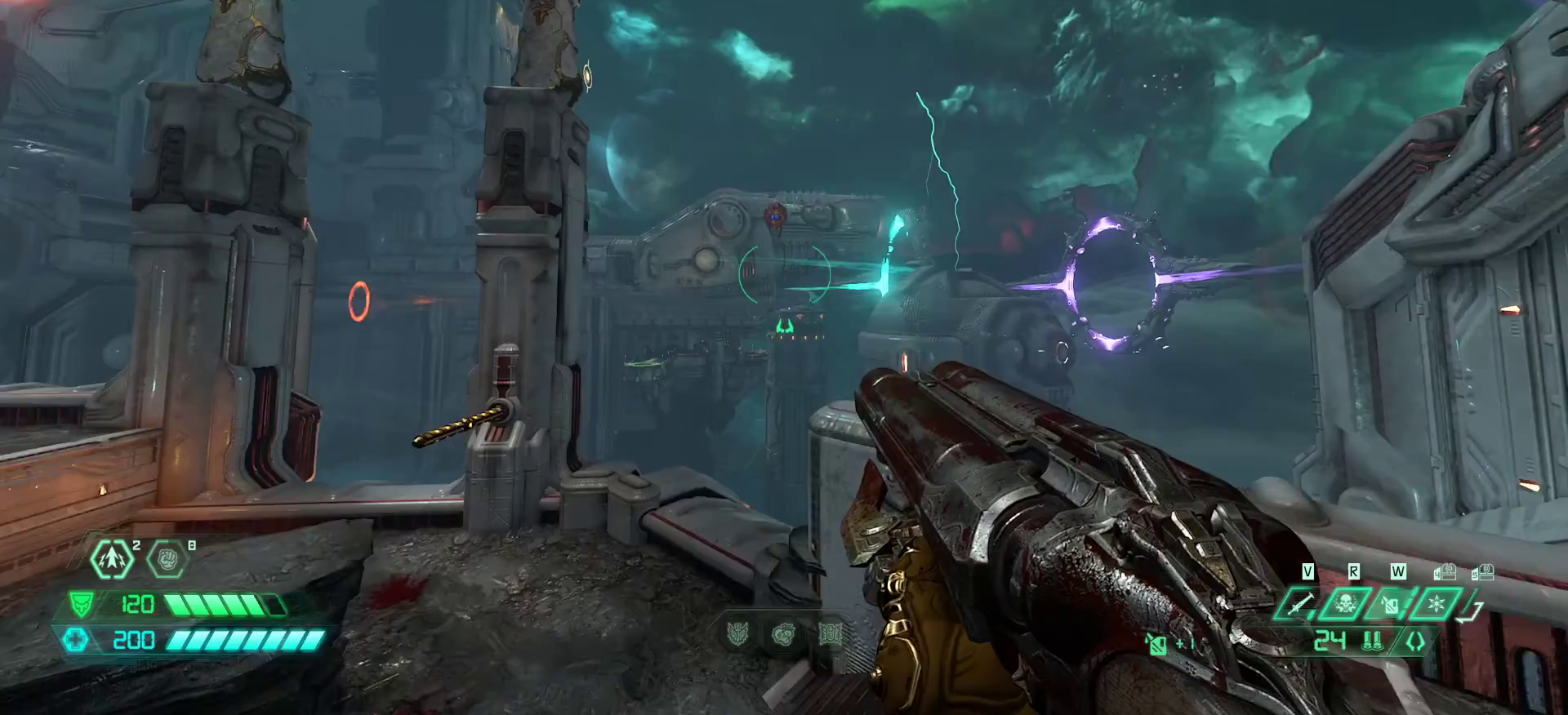
{"keys": ["fw"], "events": [[133, "jump", "down"], [267, "jump", "up"]]}
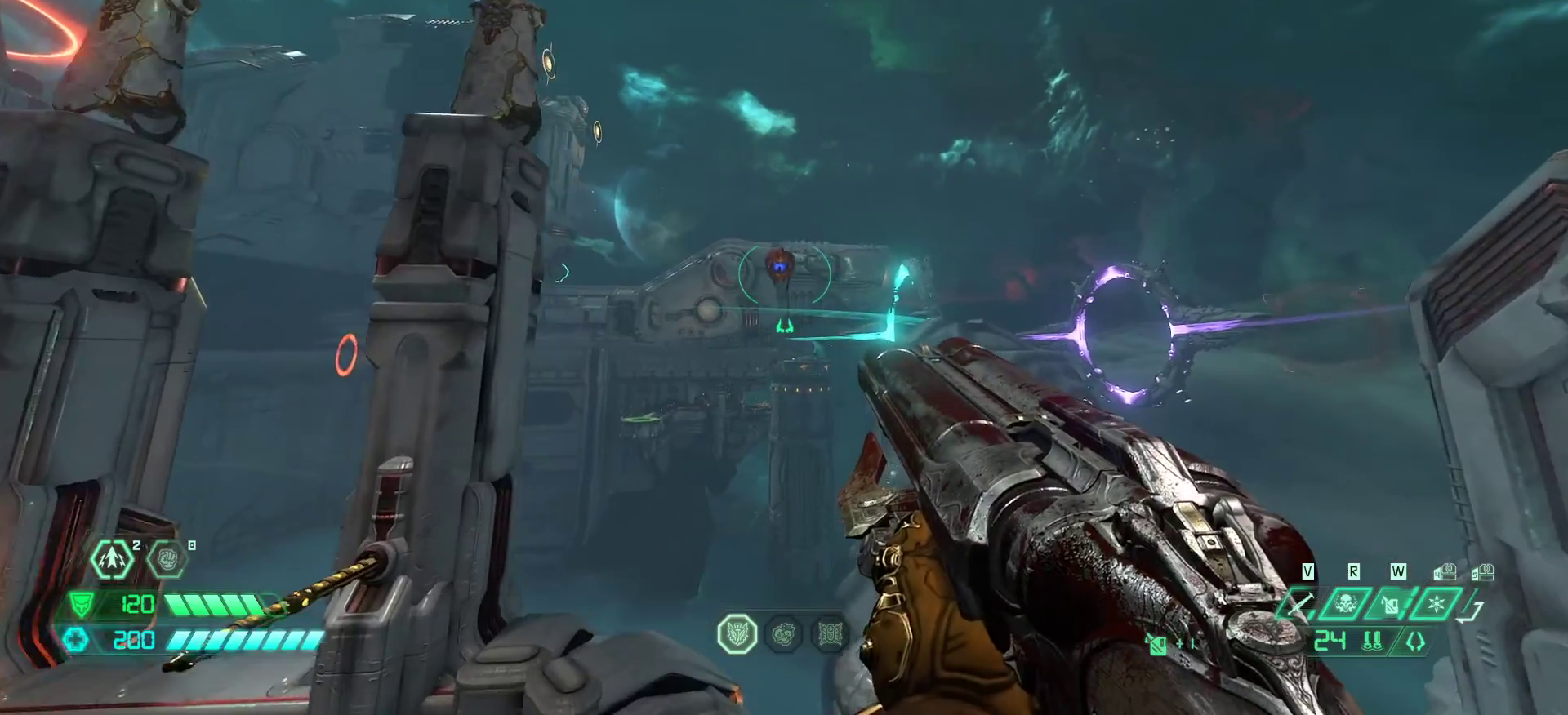
{"keys": ["fw"], "events": [[200, "jump", "down"], [333, "jump", "up"]]}
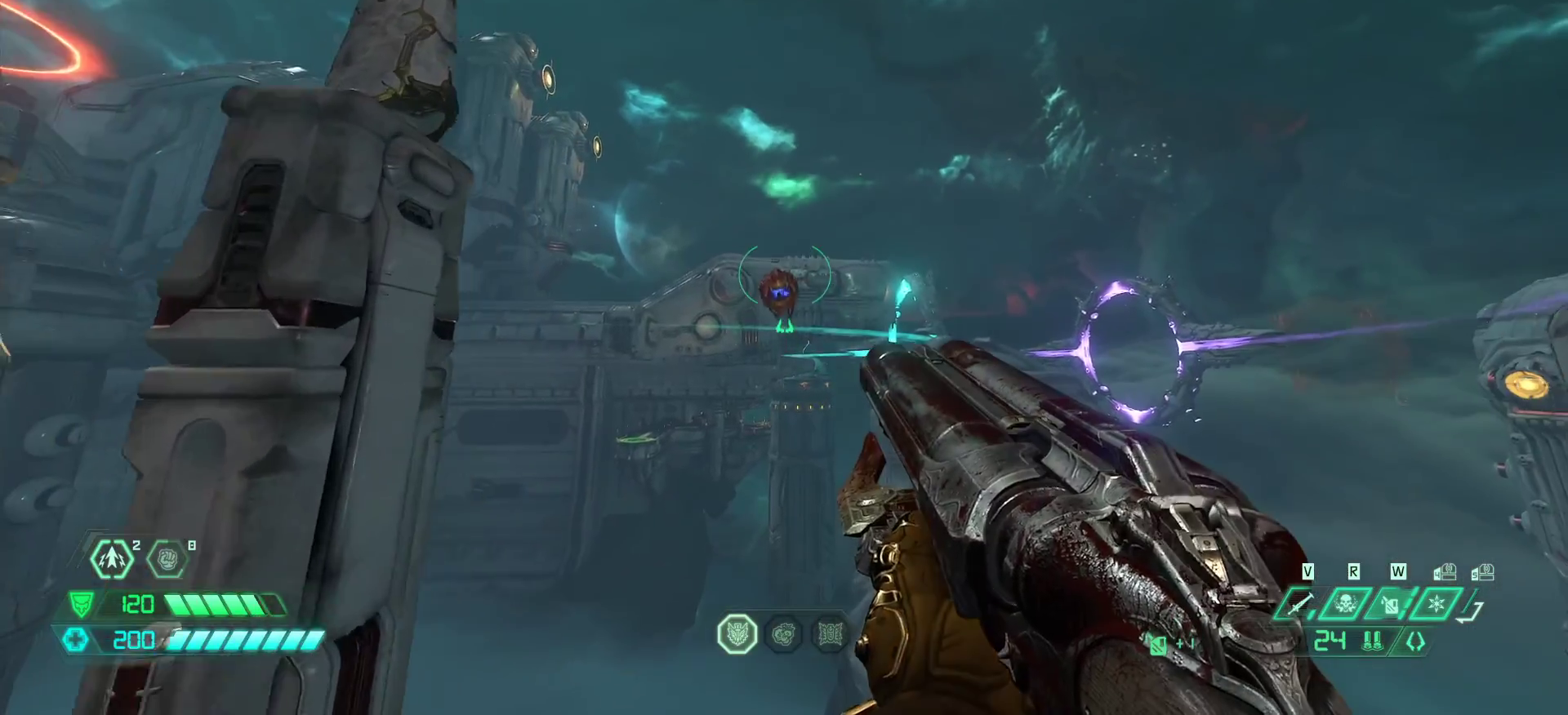
{"keys": ["r"], "events": [[400, "fw", "up"], [400, "r", "down"]]}
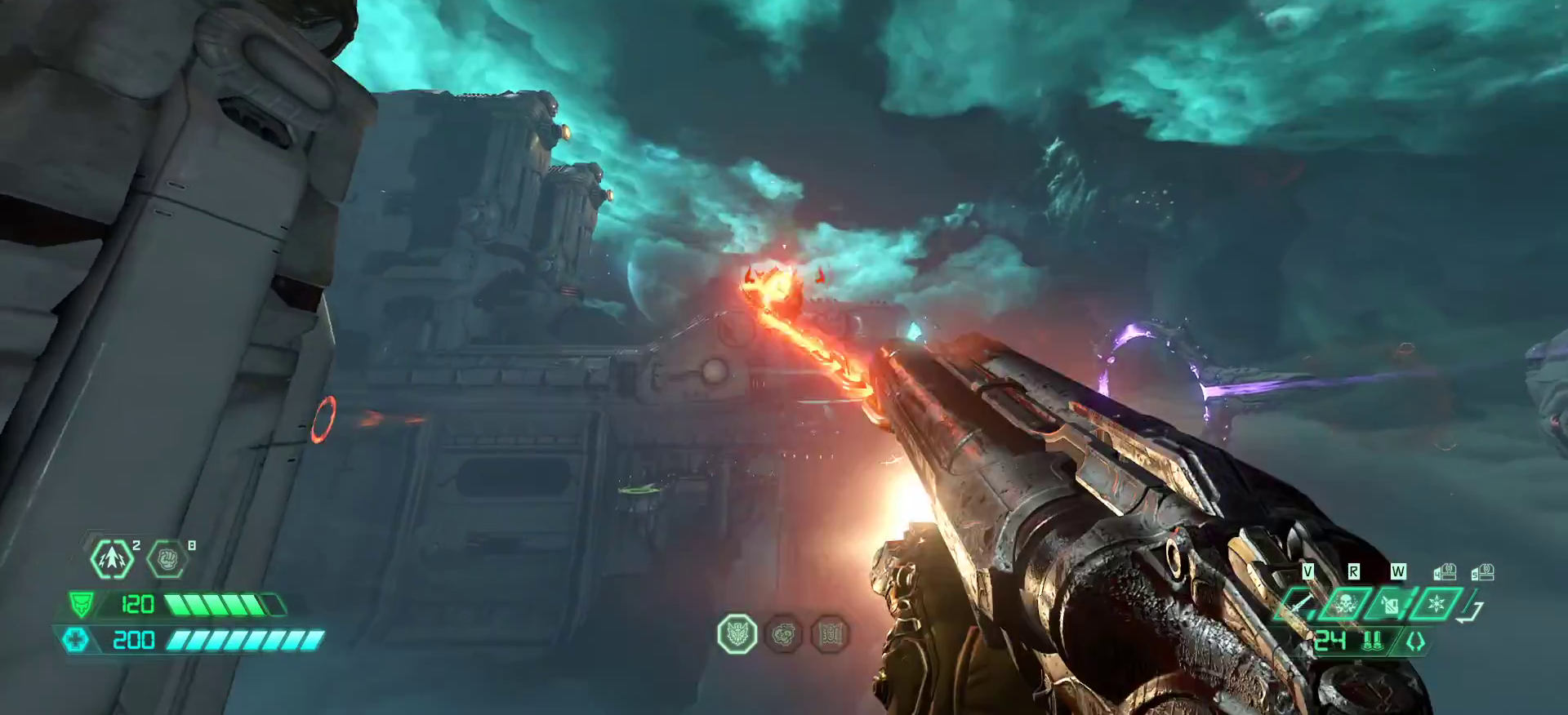
{"keys": ["r"], "events": []}
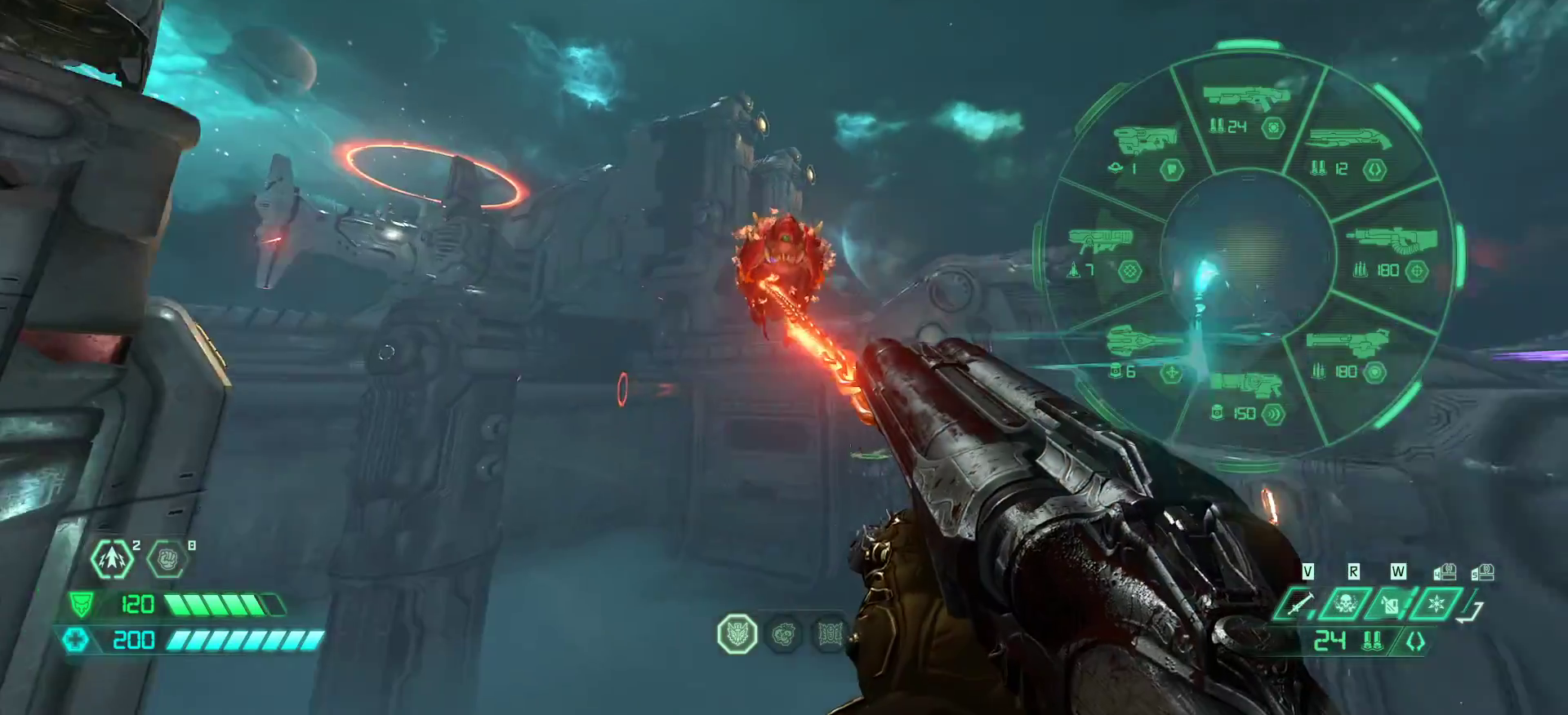
{"keys": ["r"], "events": []}
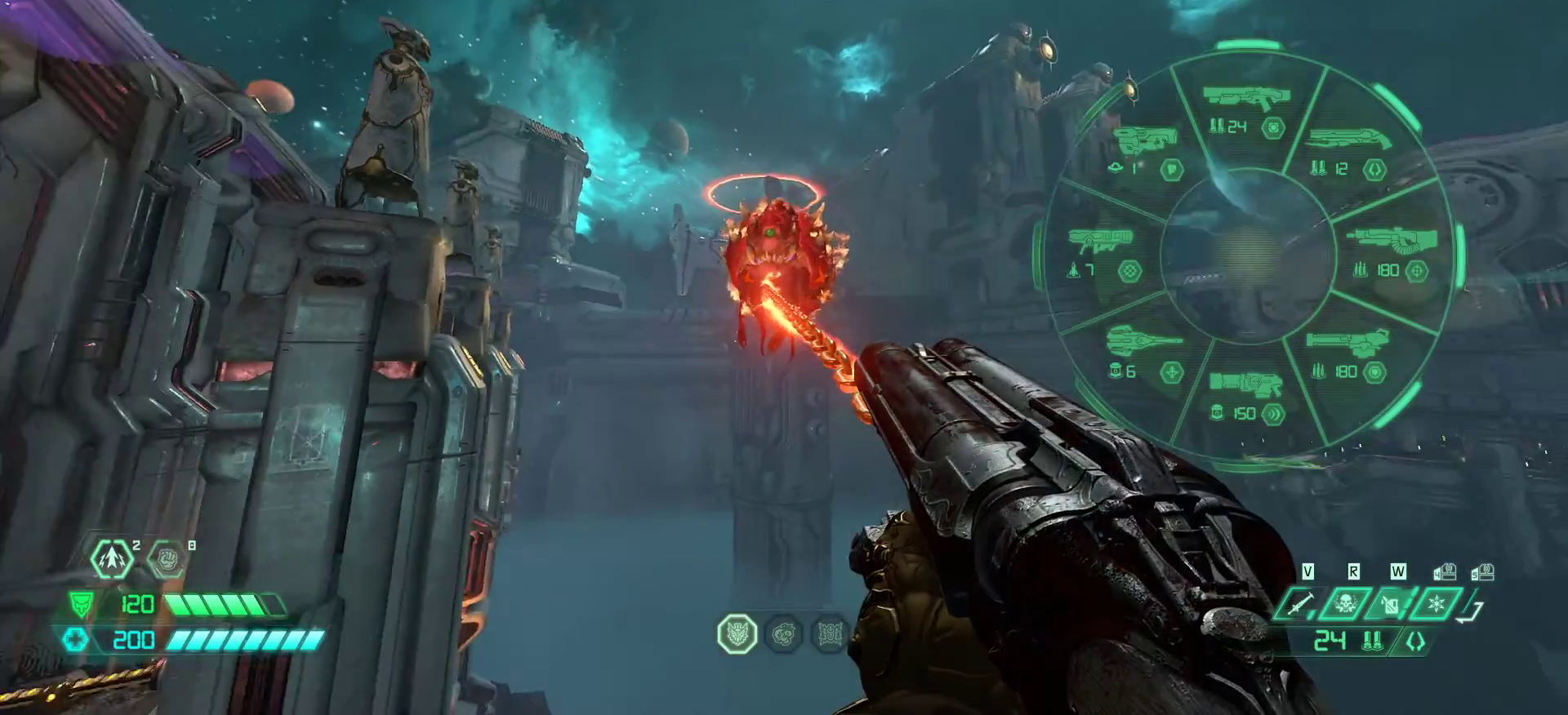
{"keys": ["r"], "events": []}
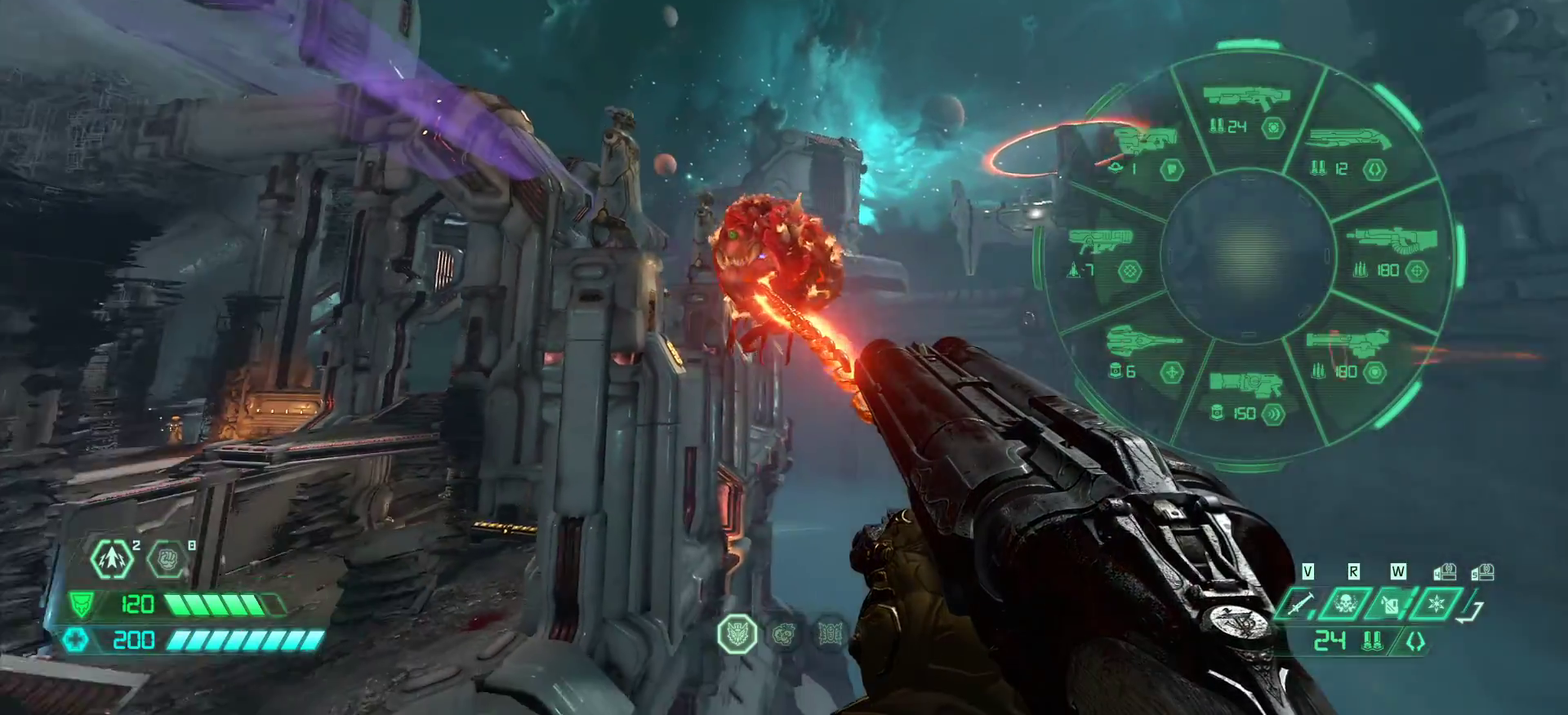
{"keys": ["fw"], "events": [[267, "r", "up"], [400, "fw", "down"]]}
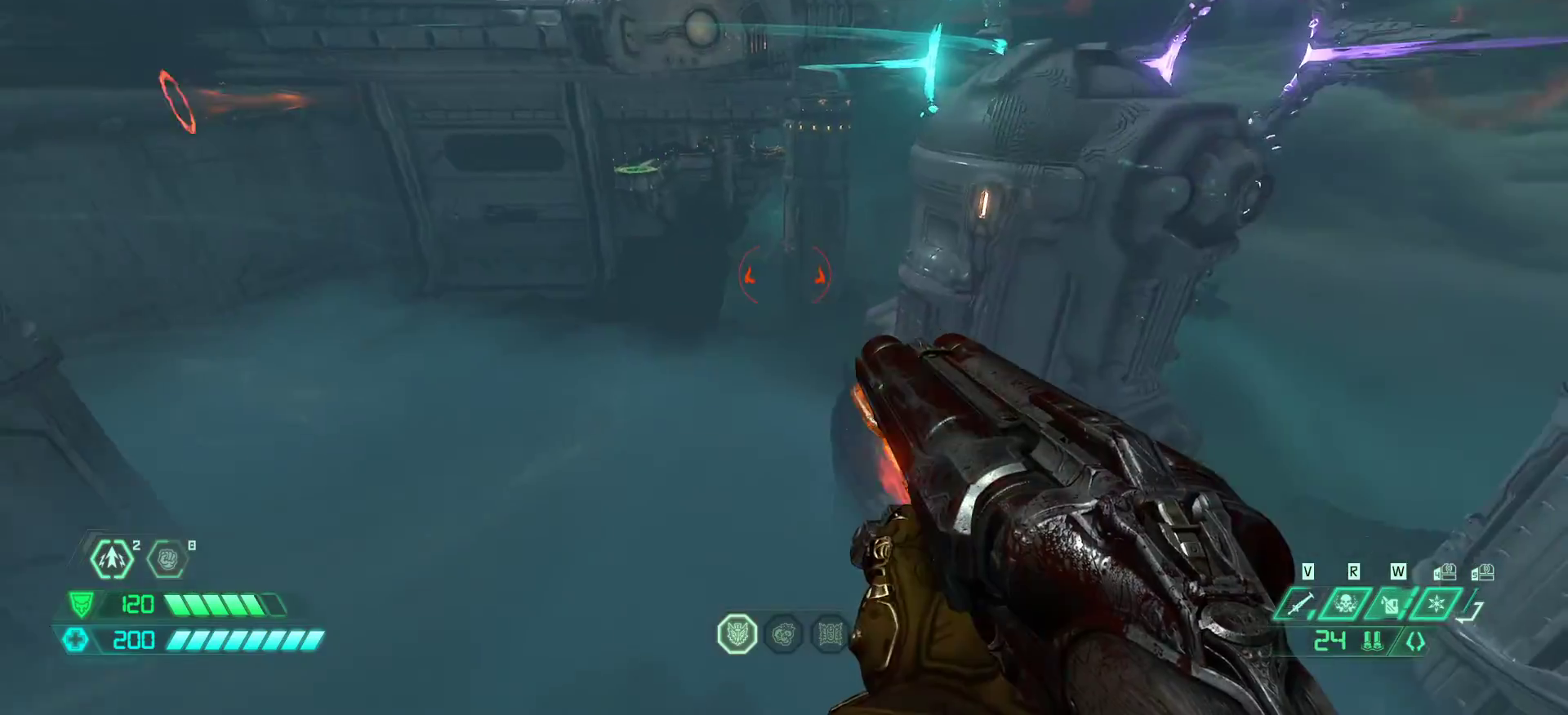
{"keys": ["bl", "fw"], "events": [[433, "bl", "down"]]}
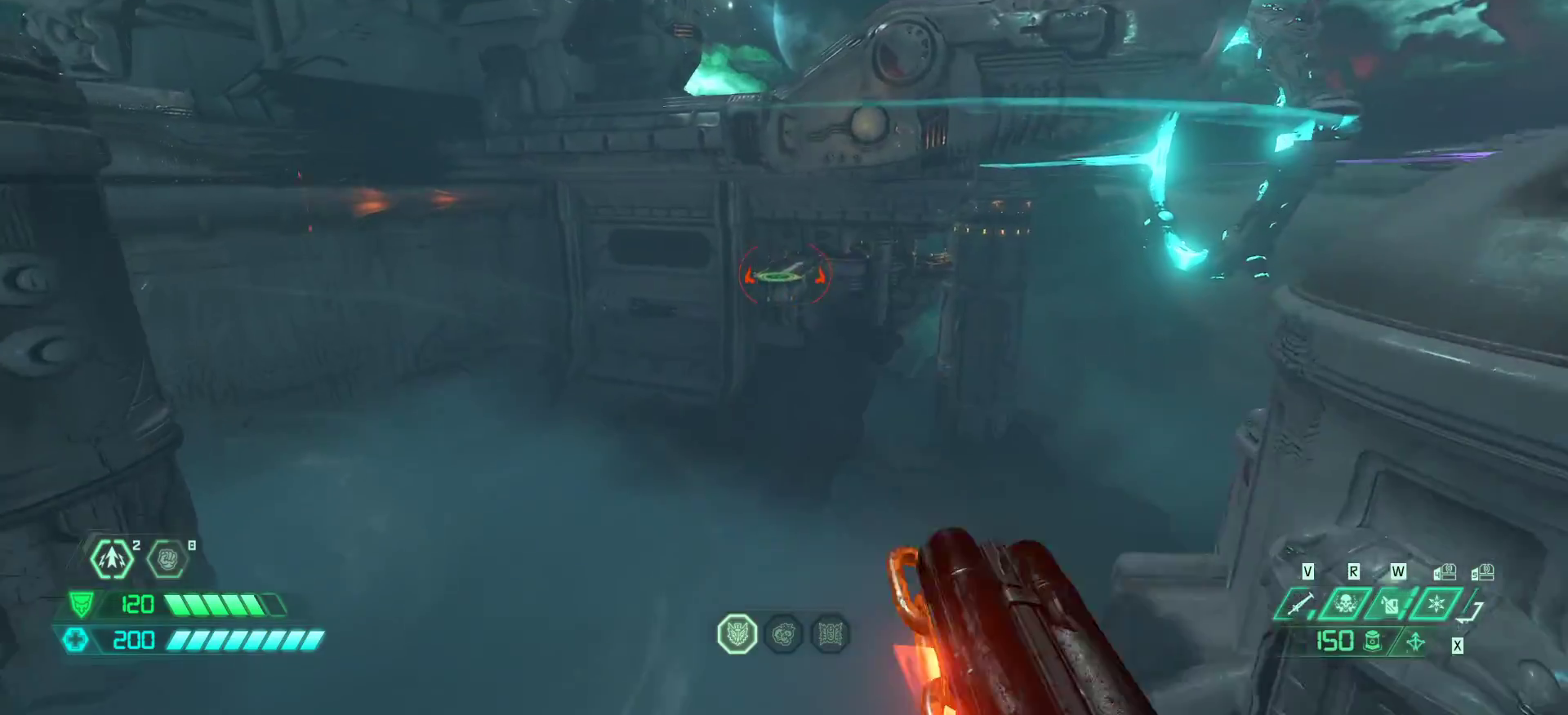
{"keys": ["fw"], "events": [[33, "bl", "up"]]}
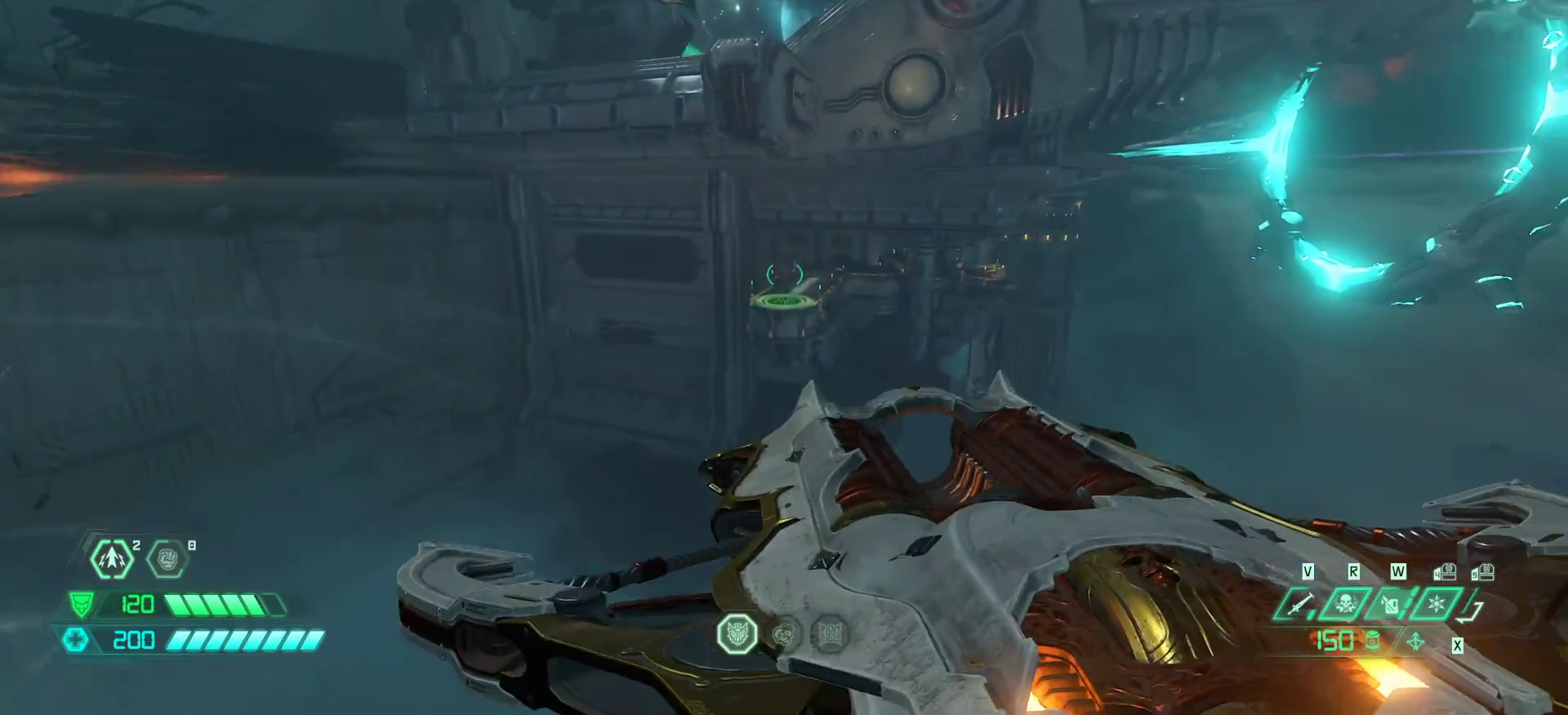
{"keys": ["fw"], "events": []}
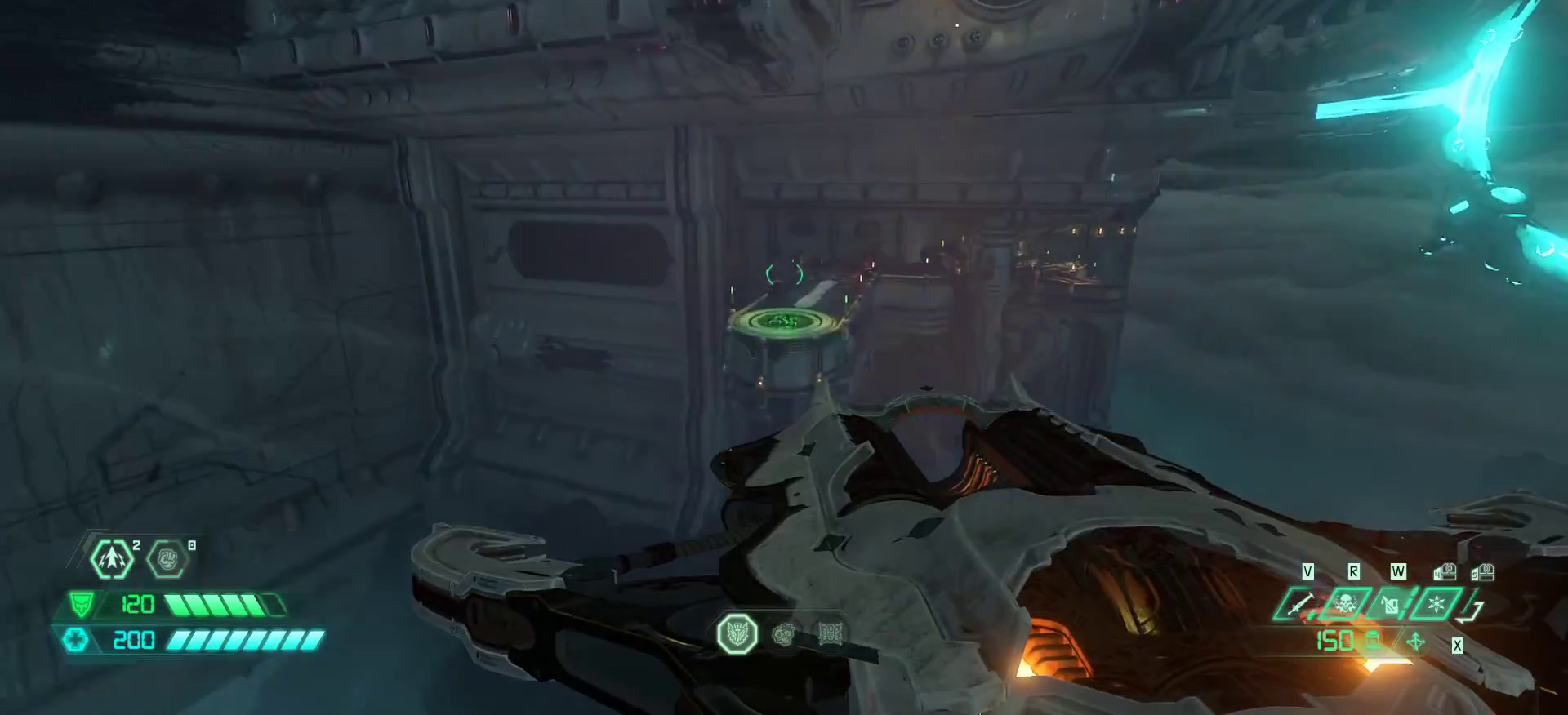
{"keys": ["fw"], "events": []}
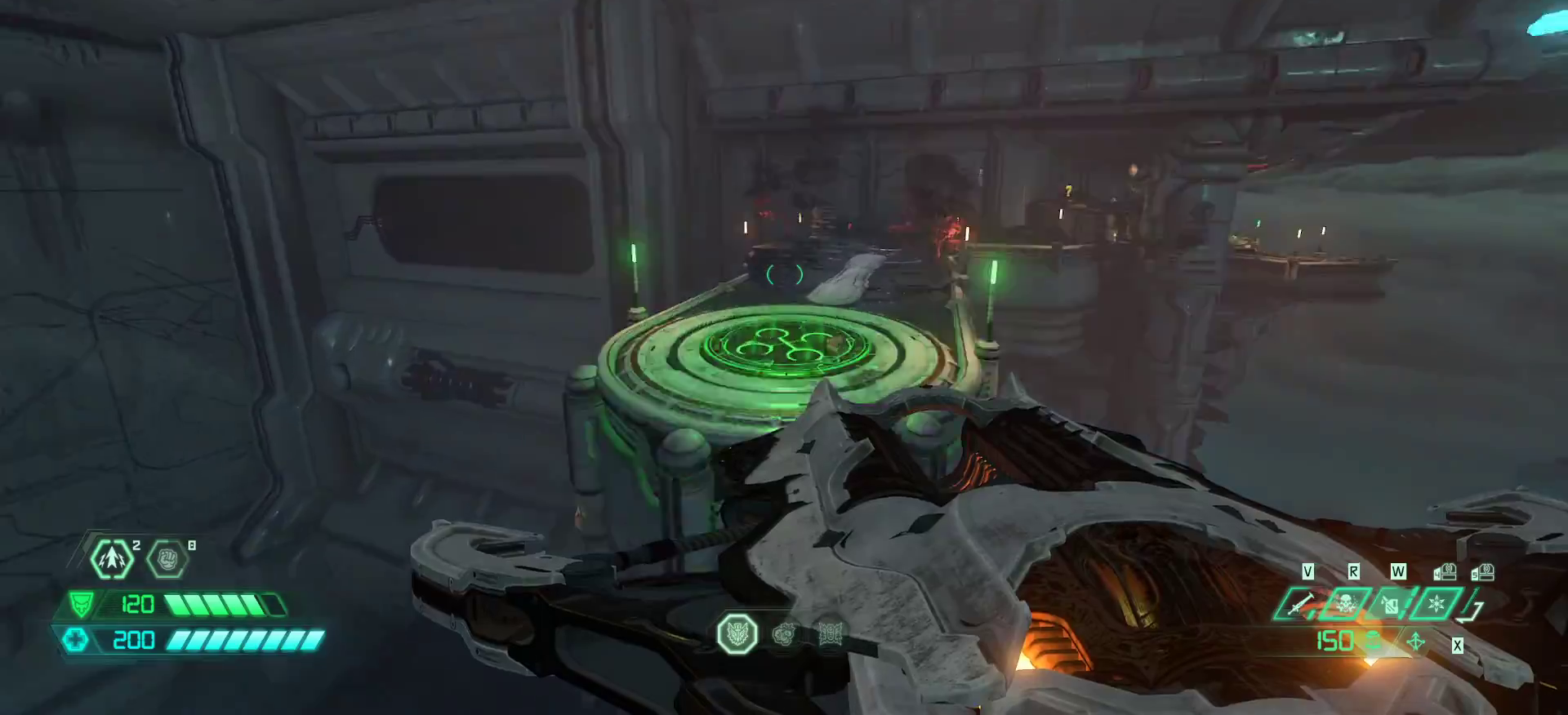
{"keys": ["l"], "events": [[200, "l", "down"], [400, "fw", "up"]]}
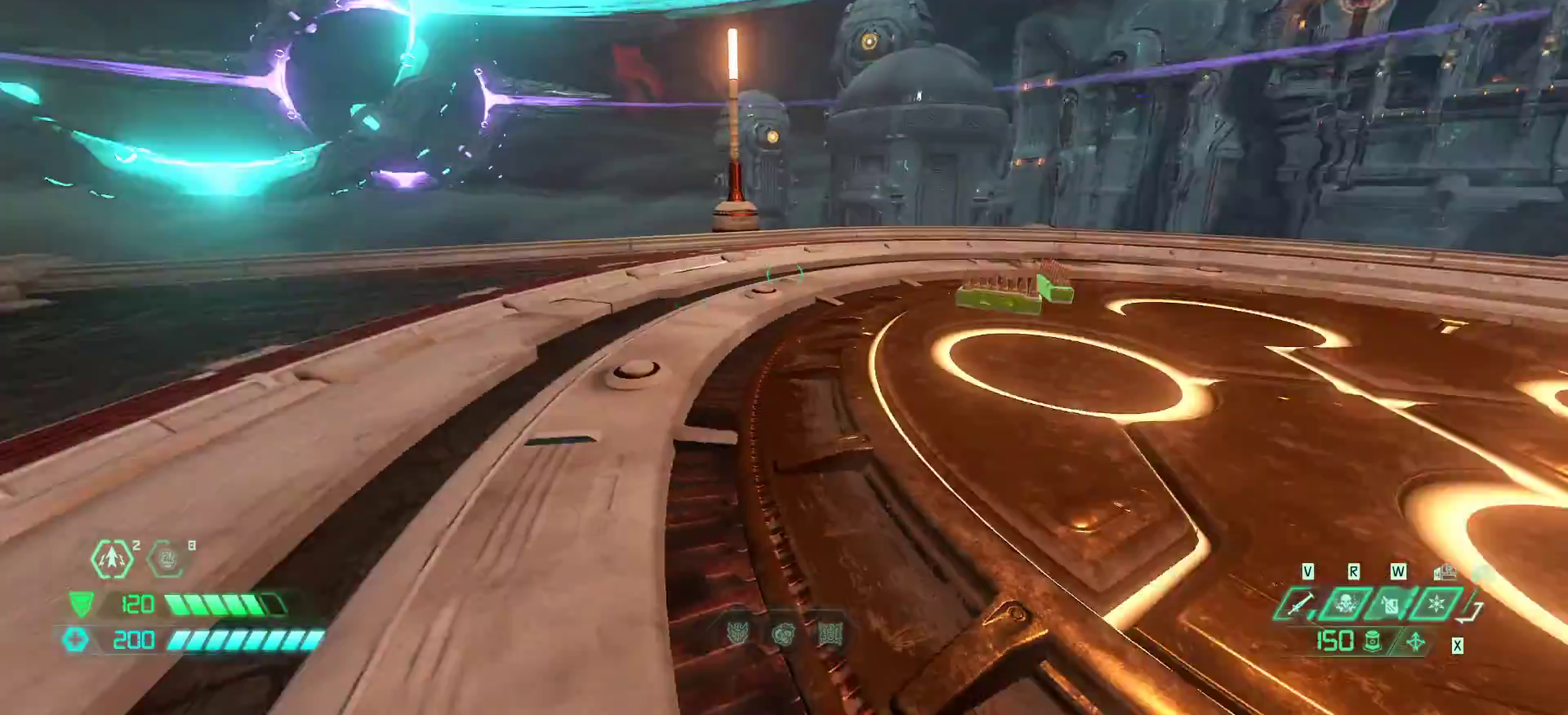
{"keys": ["l"], "events": [[33, "bw", "down"], [333, "bw", "up"]]}
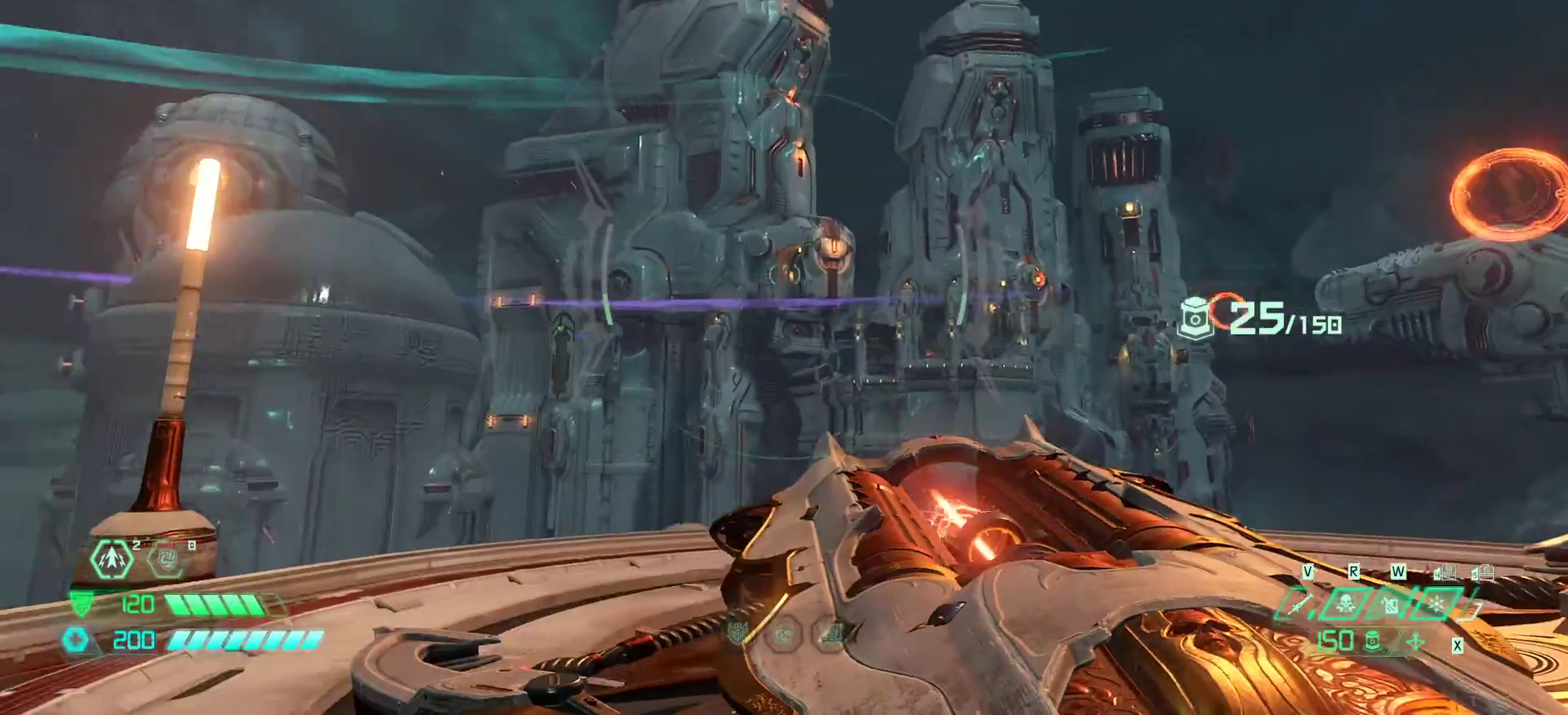
{"keys": [], "events": [[200, "l", "up"]]}
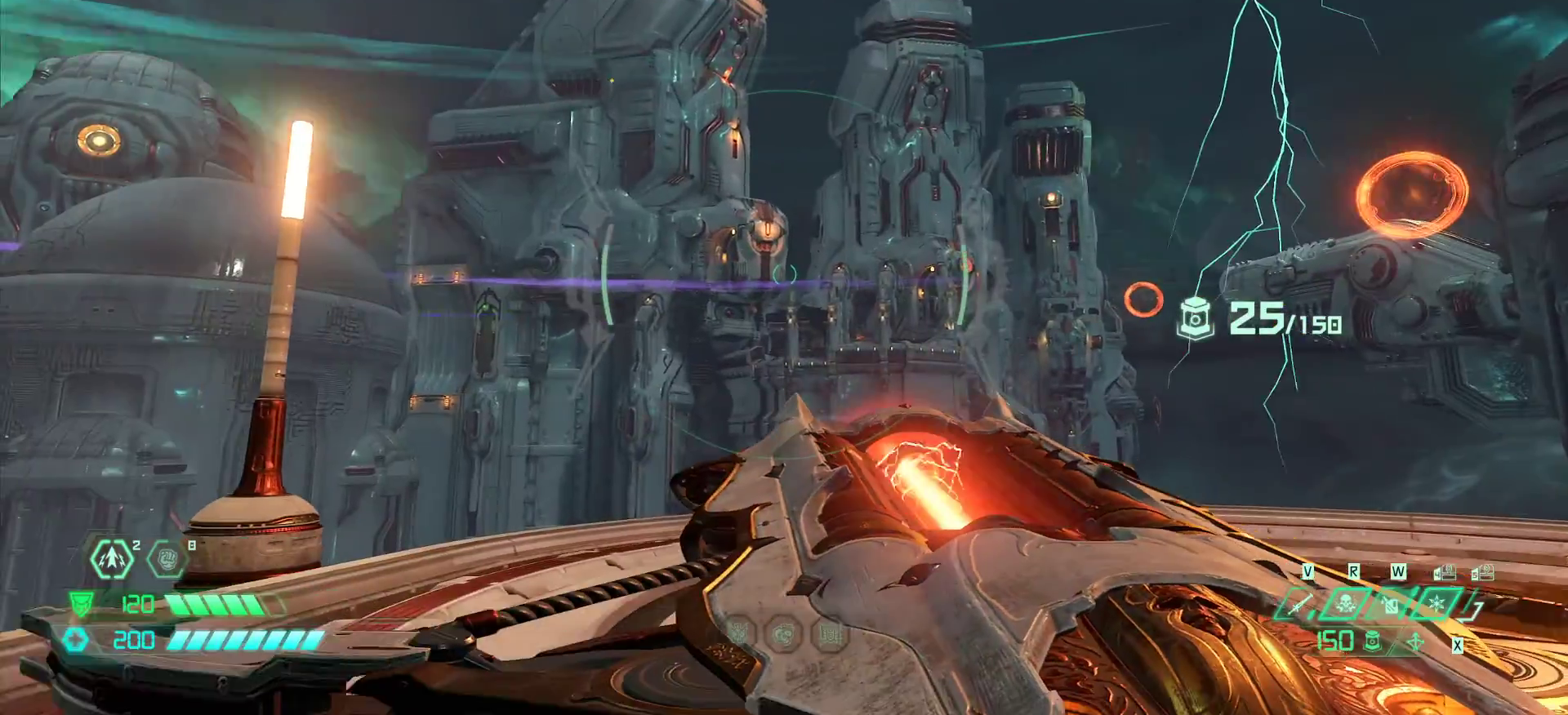
{"keys": [], "events": []}
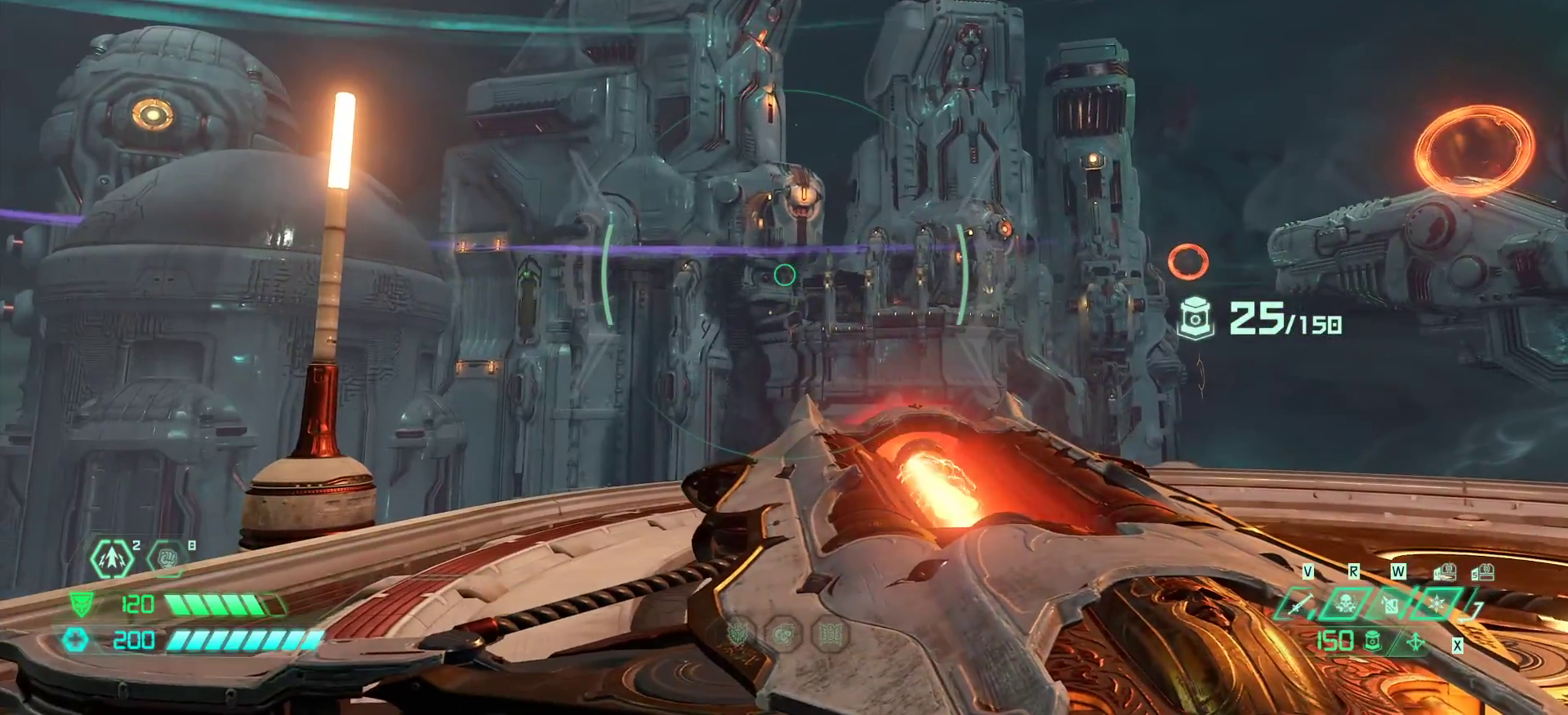
{"keys": [], "events": []}
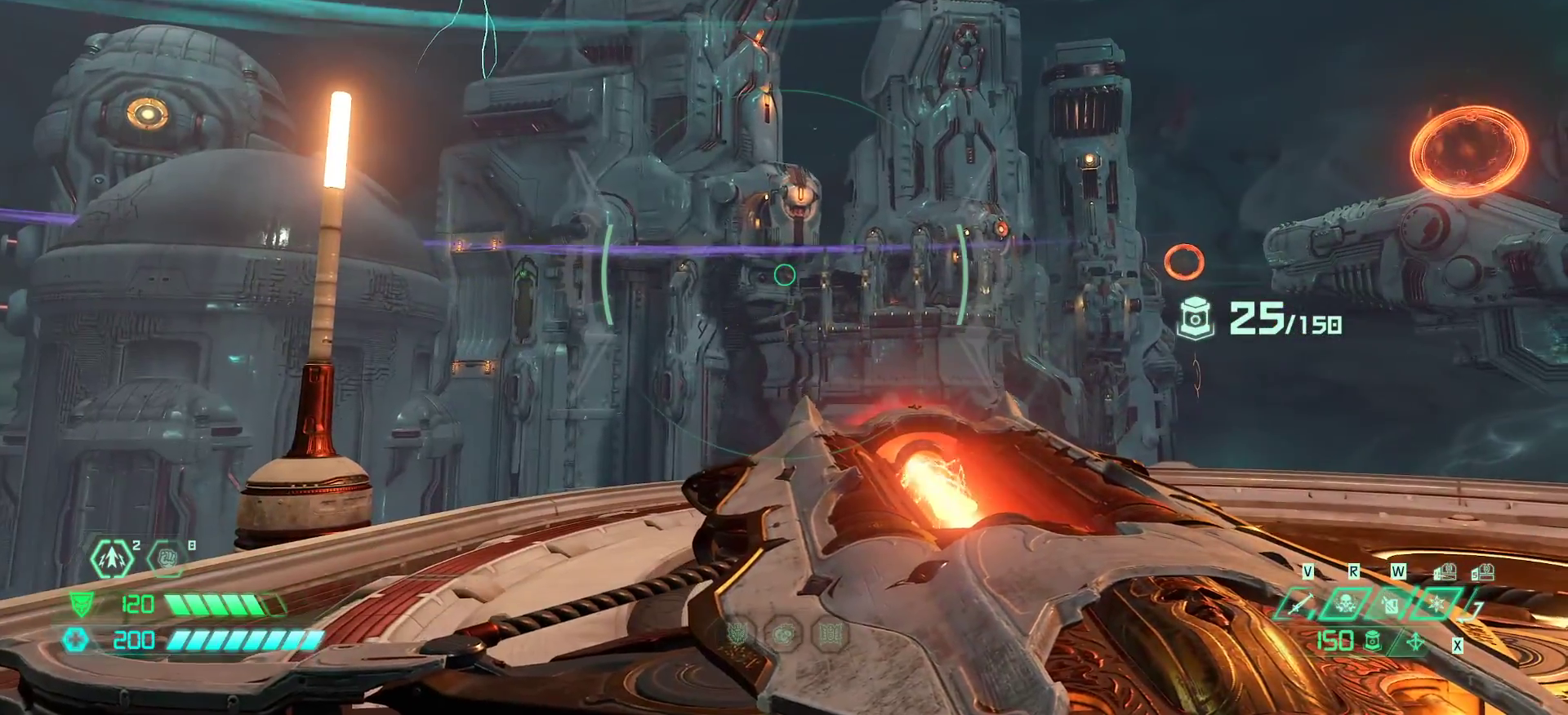
{"keys": [], "events": []}